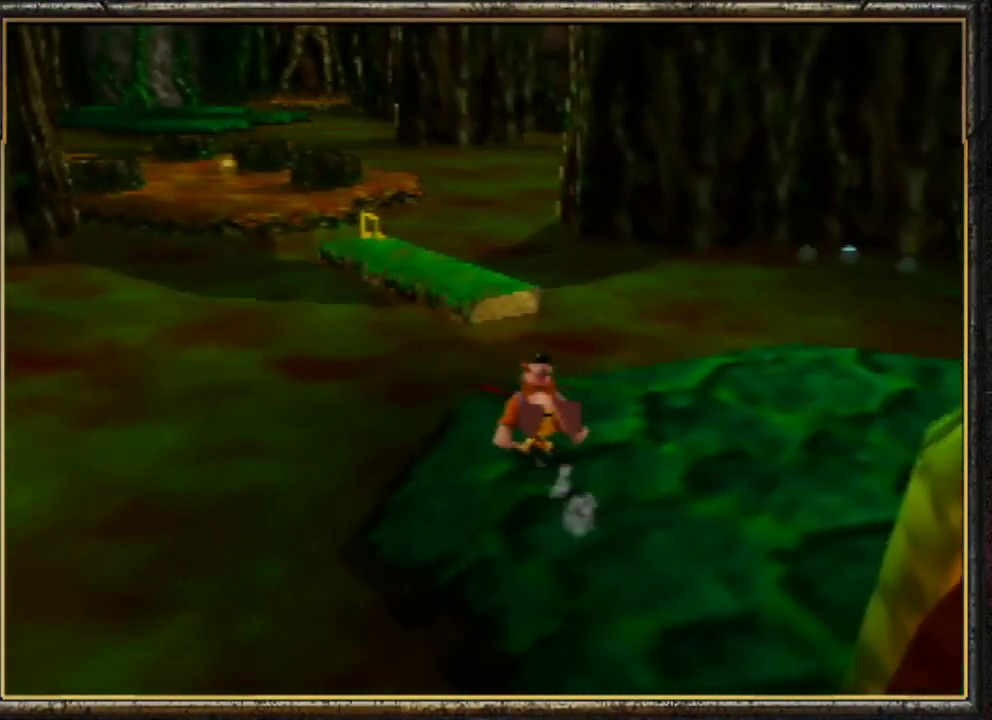
Gameplay with a controller (Nintendo layout); each line is a JSON object with the inputs held at the frame after it. "events" lists button and stick changes between this image and that frame as [ms after this image, input, new state], when the widget could be followed in between. Not read: L3 R3.
{"buttons": ["A", "Z"], "left_stick": "up", "events": [[67, "A", "down"]]}
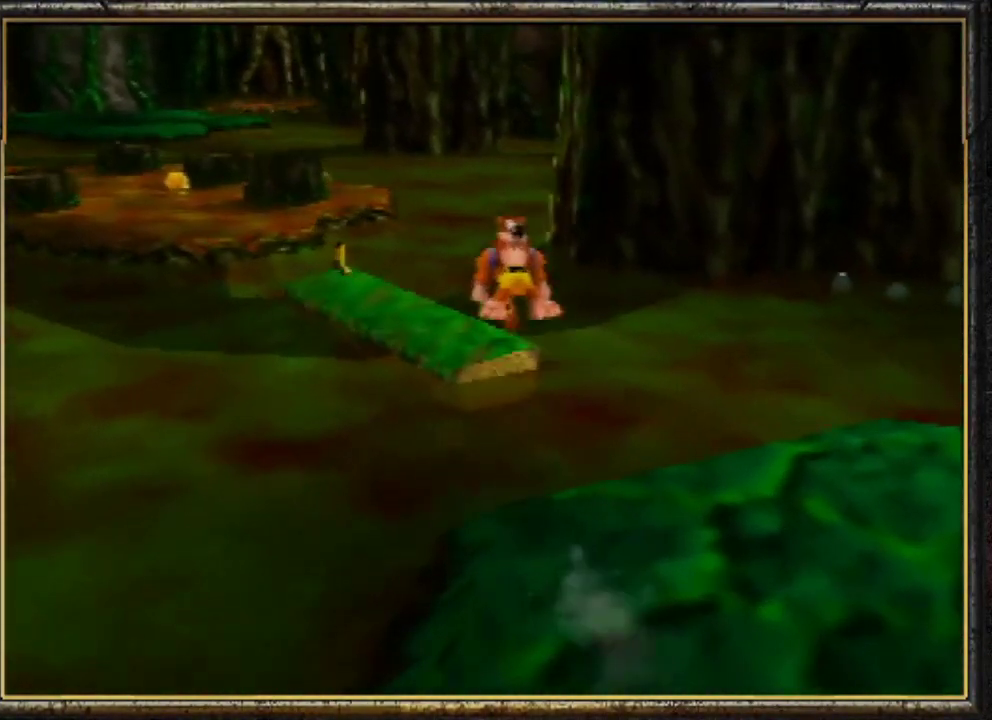
{"buttons": ["Z"], "left_stick": "up", "events": [[433, "A", "up"]]}
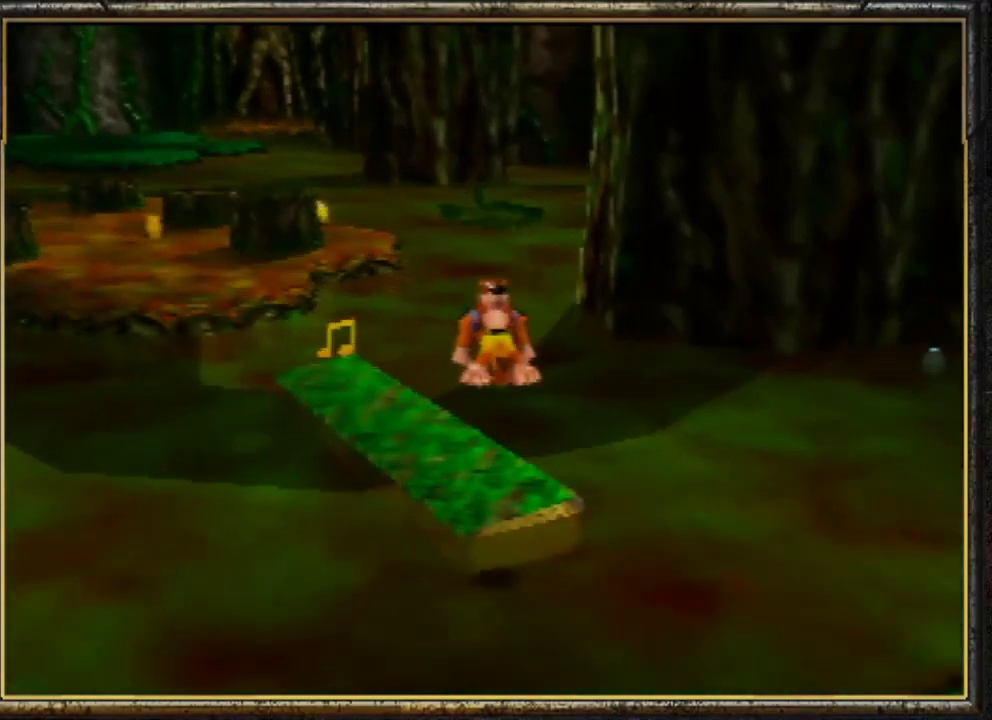
{"buttons": ["R1", "Z"], "left_stick": "up", "events": [[33, "R1", "down"], [100, "left_stick", "up-left"], [300, "left_stick", "up"]]}
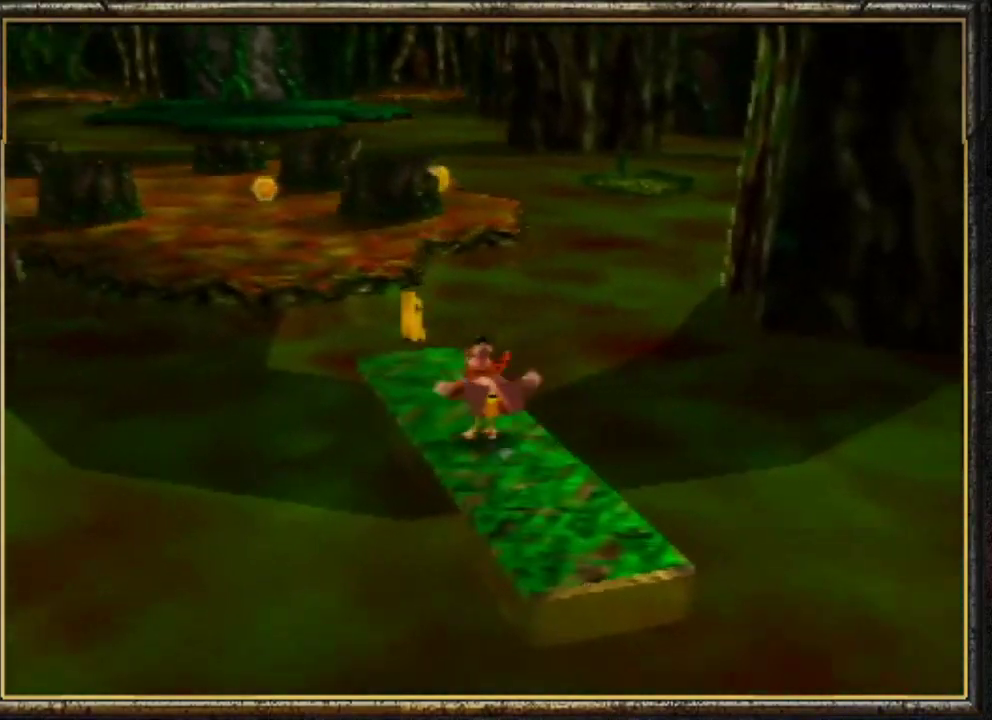
{"buttons": ["A", "R1", "Z"], "left_stick": "up", "events": [[433, "A", "down"]]}
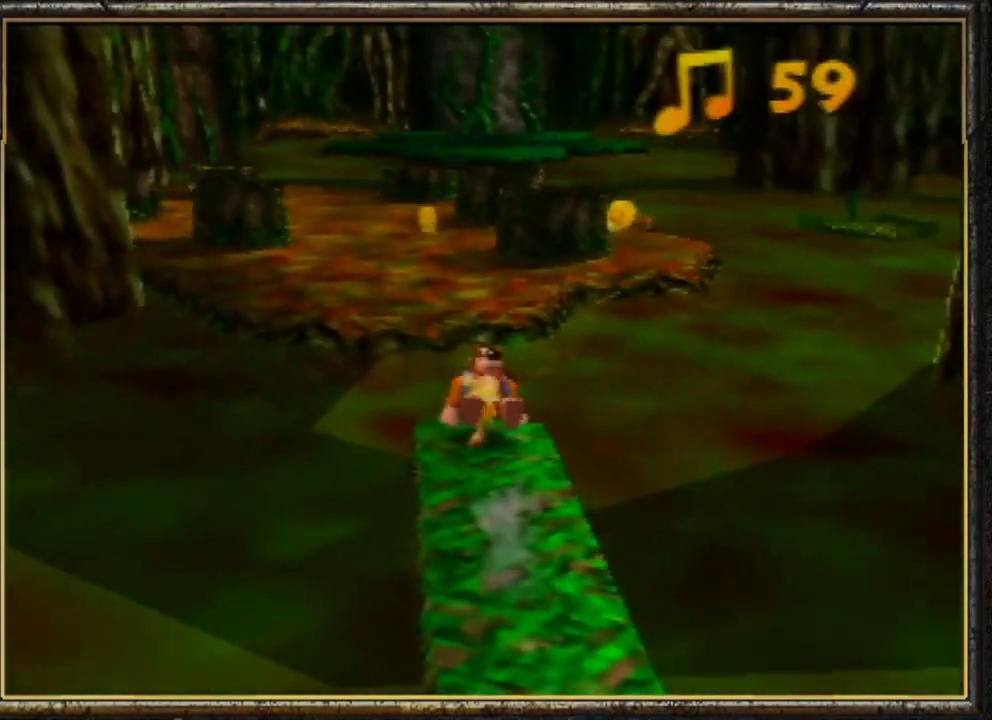
{"buttons": ["A", "R1", "Z"], "left_stick": "up-right", "events": [[500, "left_stick", "up-right"]]}
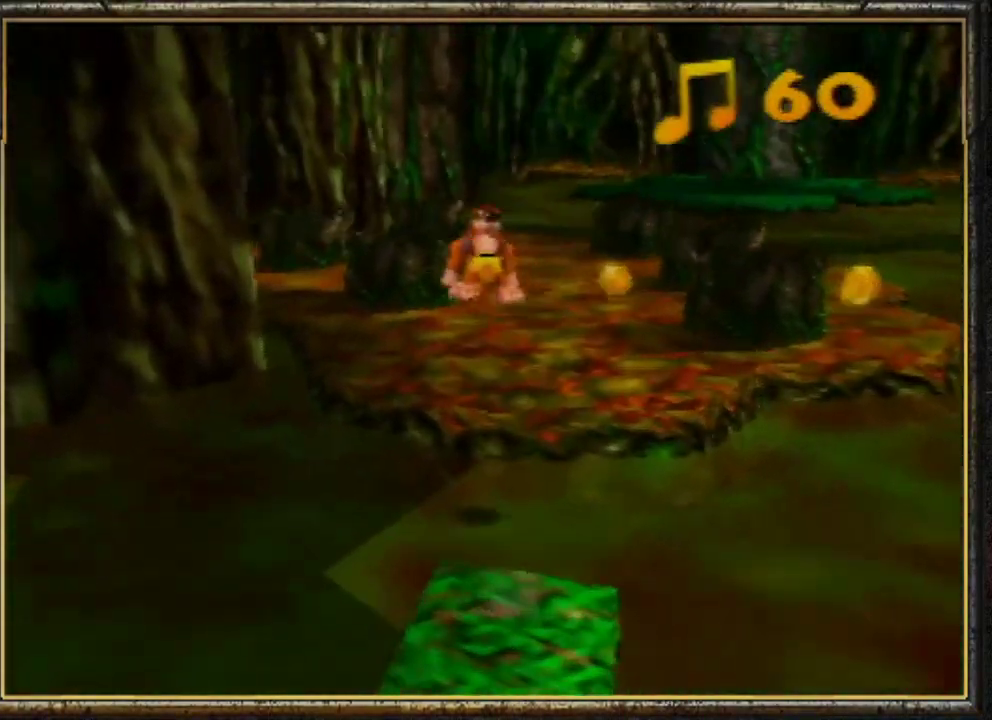
{"buttons": ["Z"], "left_stick": "up-right", "events": [[100, "A", "up"], [100, "R1", "up"]]}
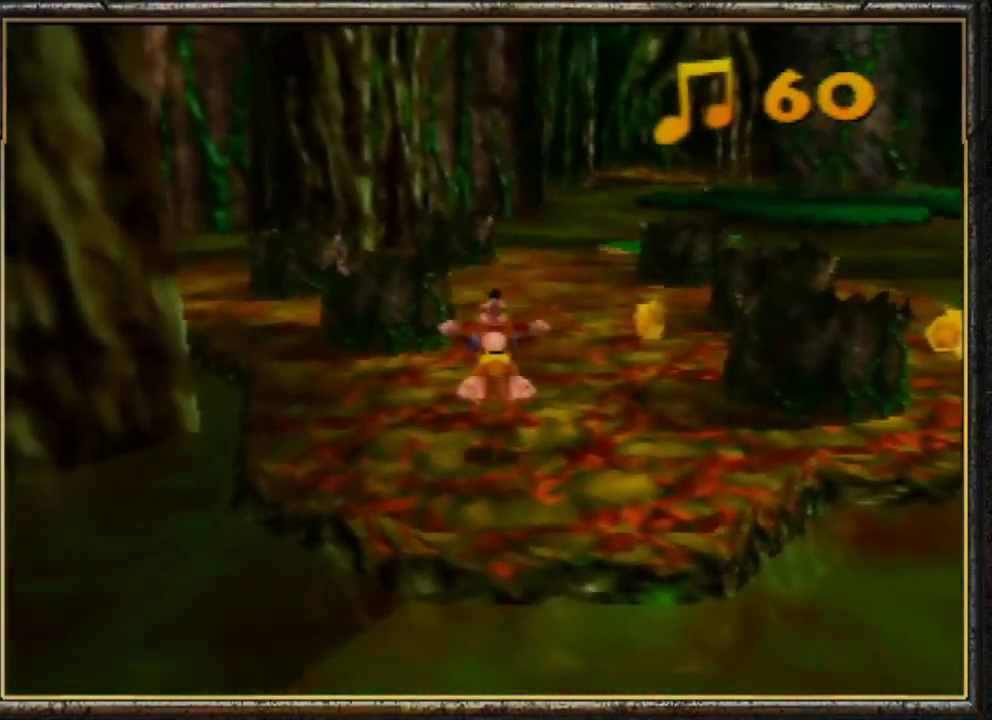
{"buttons": ["Z"], "left_stick": "up", "events": [[167, "A", "down"], [233, "A", "up"], [300, "left_stick", "up"]]}
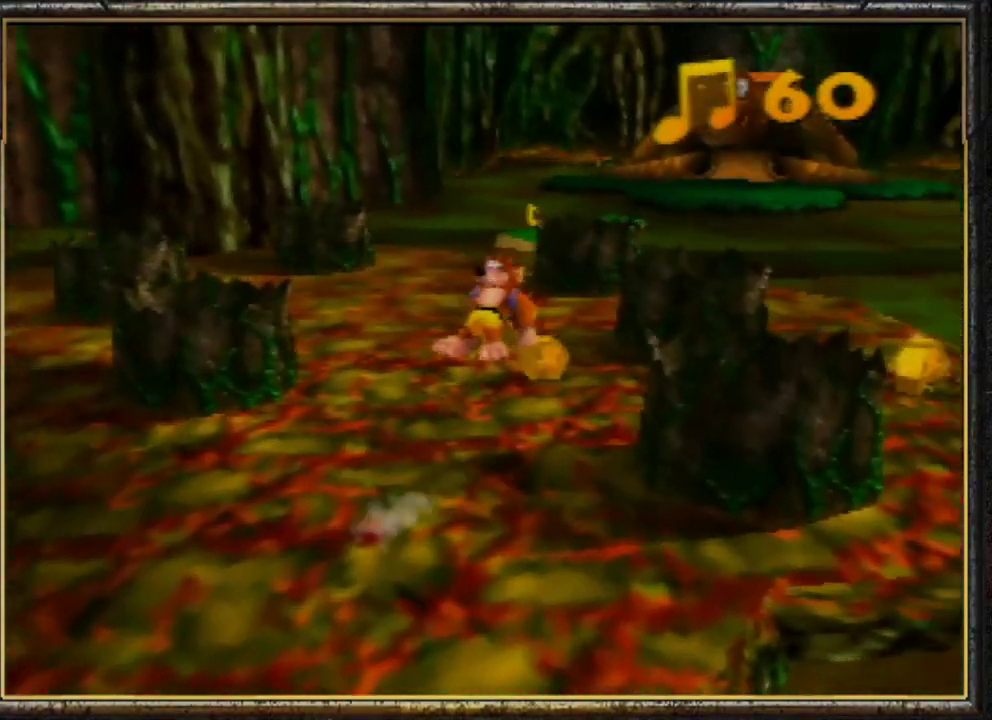
{"buttons": ["A", "Z"], "left_stick": "up", "events": [[500, "A", "down"]]}
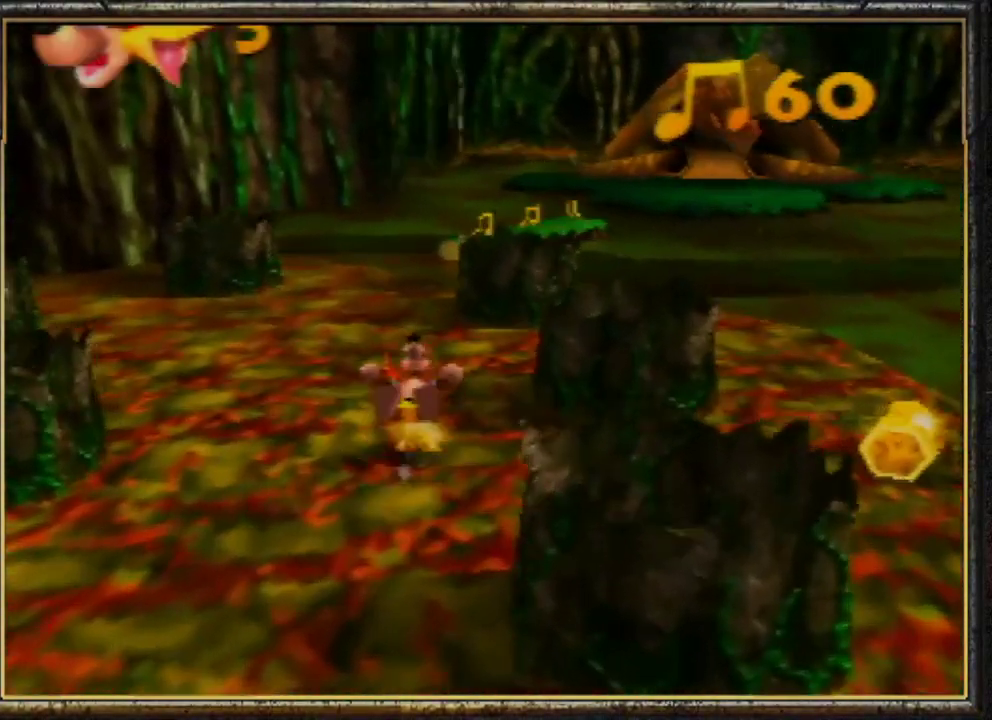
{"buttons": ["Z", "C_LEFT"], "left_stick": "up", "events": [[133, "A", "up"], [433, "C_LEFT", "down"]]}
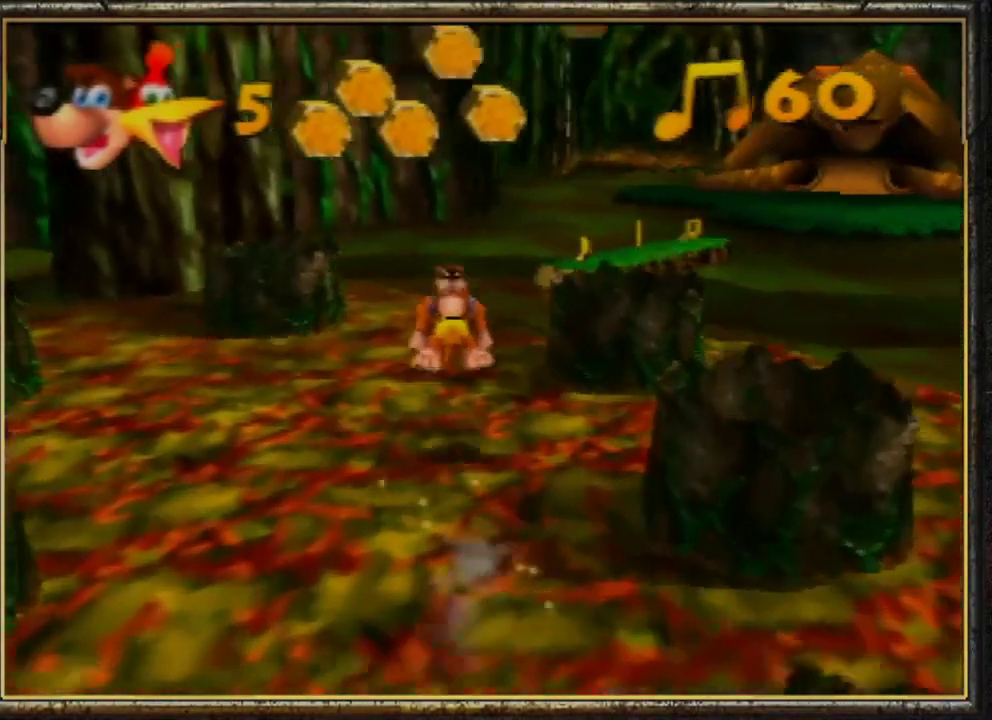
{"buttons": ["Z"], "left_stick": "up-left", "events": [[33, "left_stick", "up-left"], [67, "C_LEFT", "up"]]}
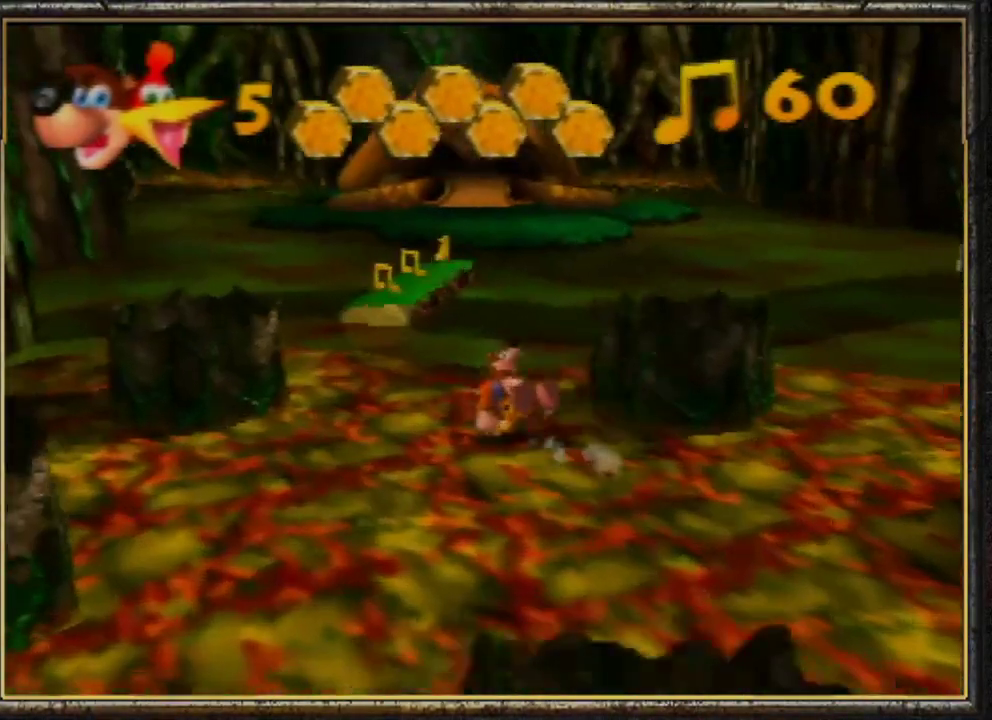
{"buttons": ["Z"], "left_stick": "up", "events": [[200, "left_stick", "up"]]}
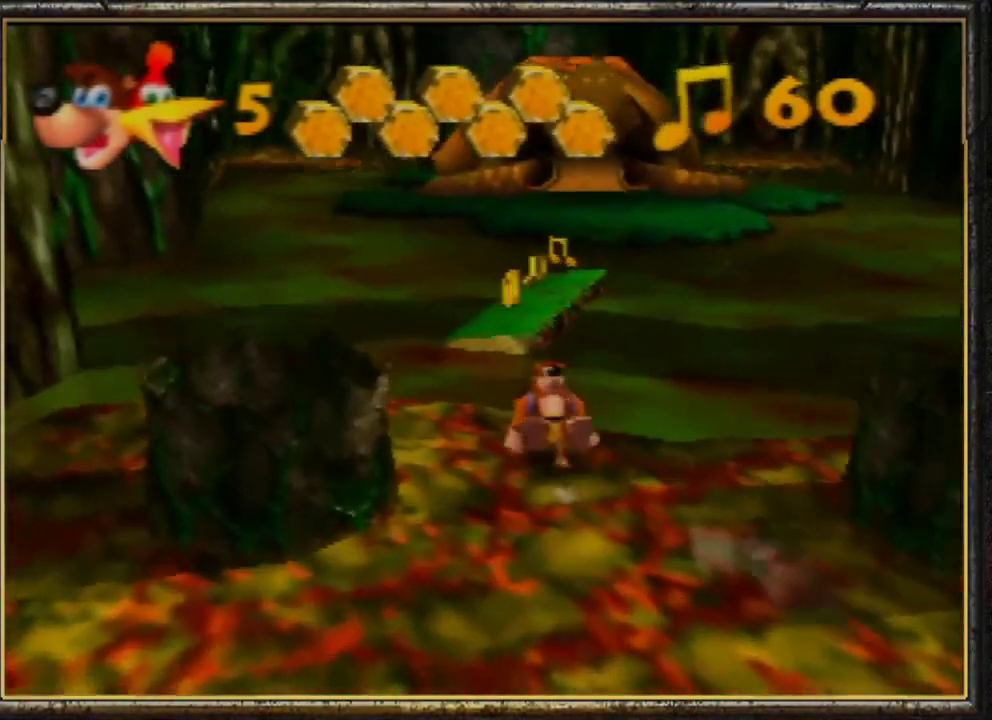
{"buttons": ["A", "Z"], "left_stick": "up", "events": [[67, "A", "down"]]}
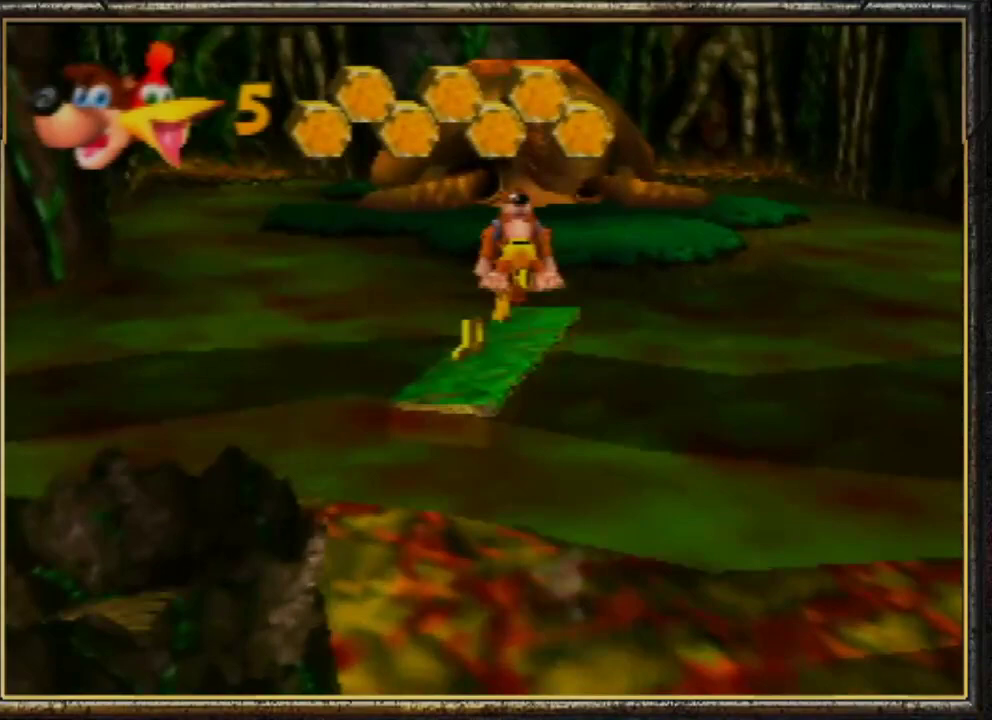
{"buttons": ["Z"], "left_stick": "up", "events": [[367, "A", "up"]]}
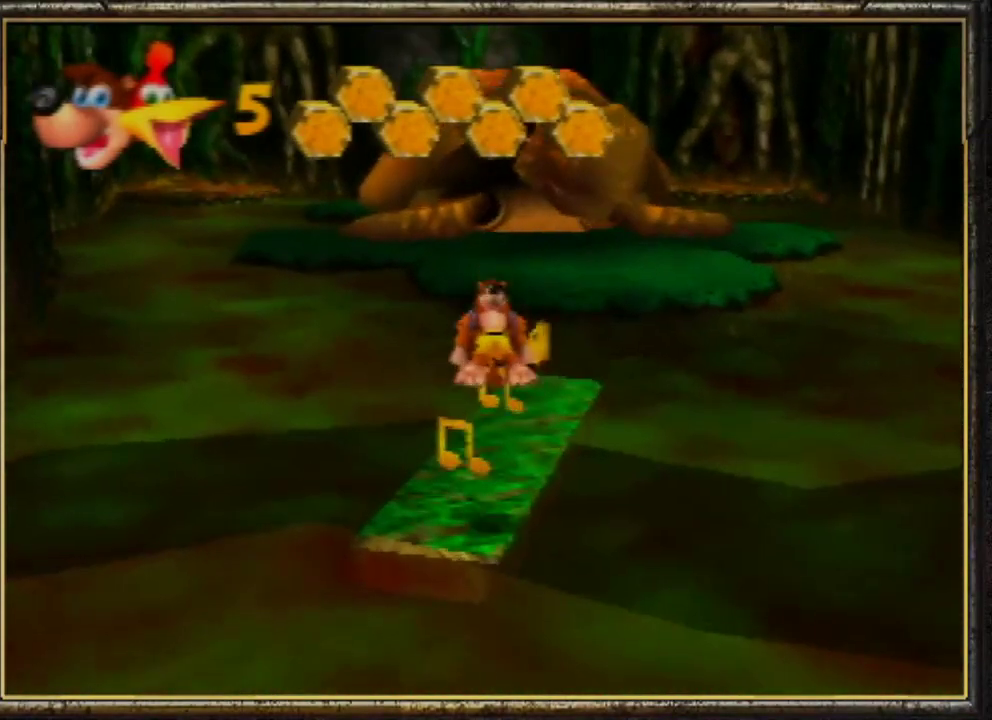
{"buttons": ["Z"], "left_stick": "up", "events": [[100, "left_stick", "center"], [233, "left_stick", "up"]]}
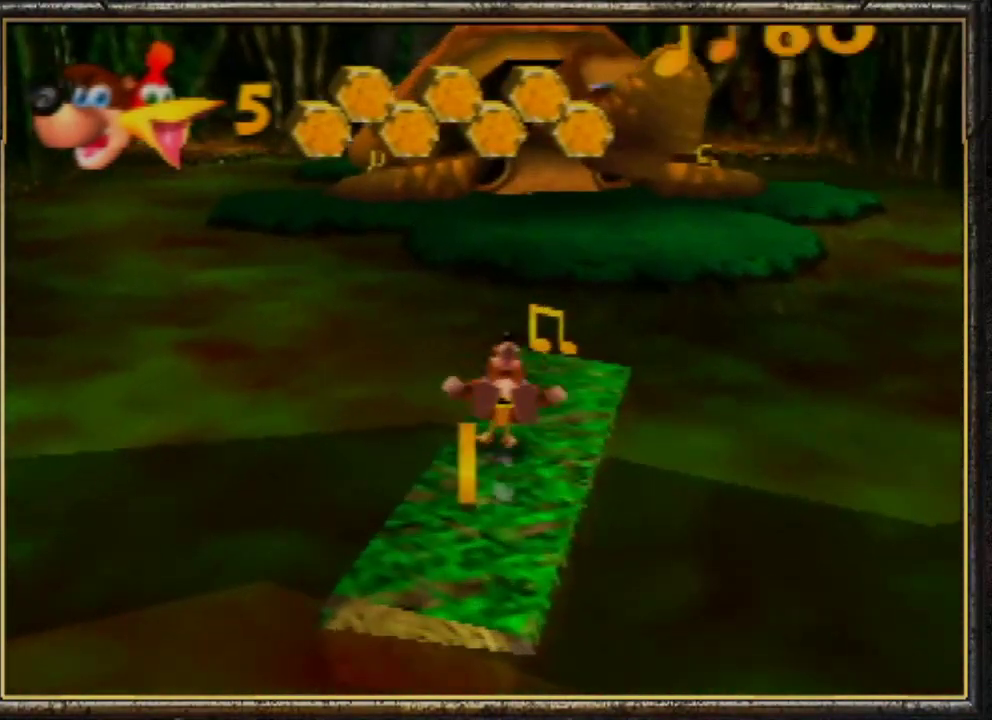
{"buttons": ["A", "Z"], "left_stick": "up", "events": [[300, "A", "down"]]}
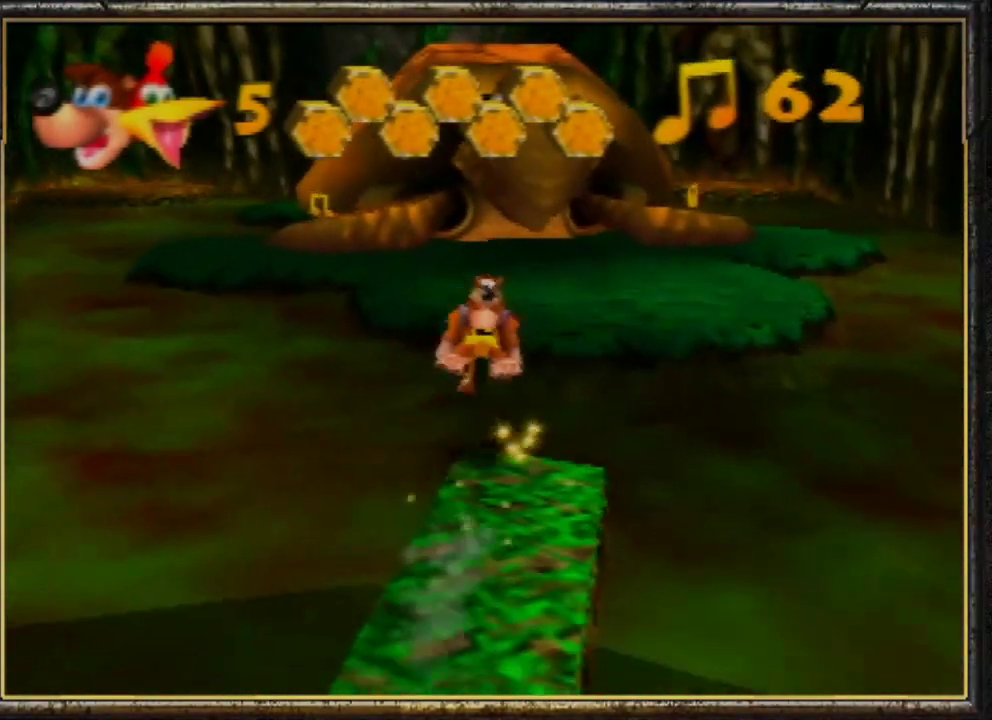
{"buttons": ["A", "Z"], "left_stick": "up", "events": []}
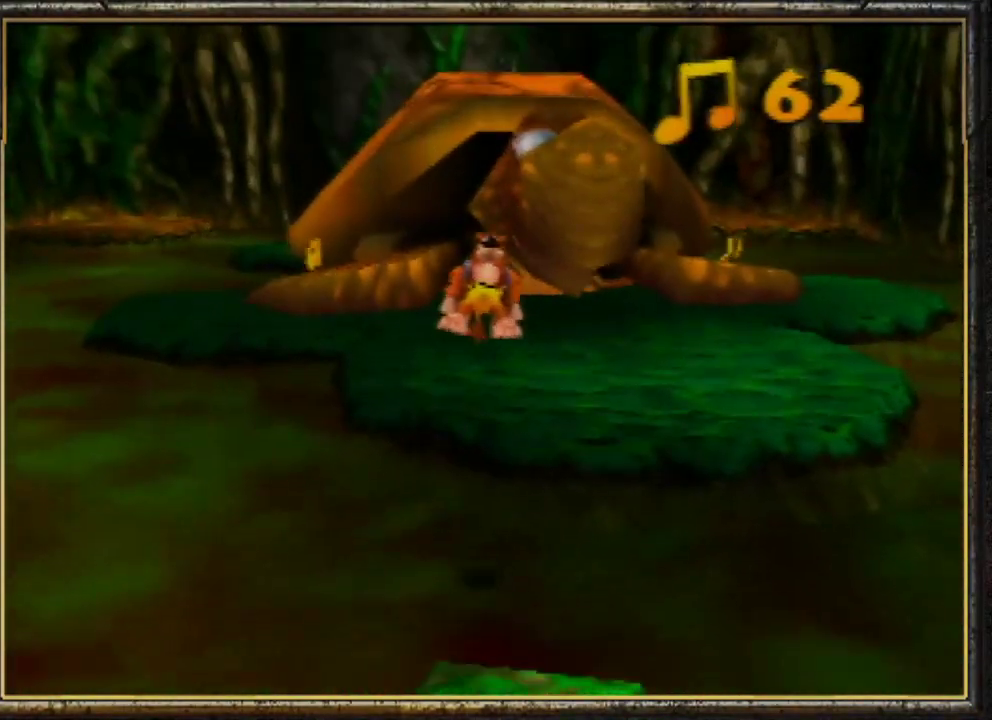
{"buttons": ["Z"], "left_stick": "up", "events": [[400, "A", "up"]]}
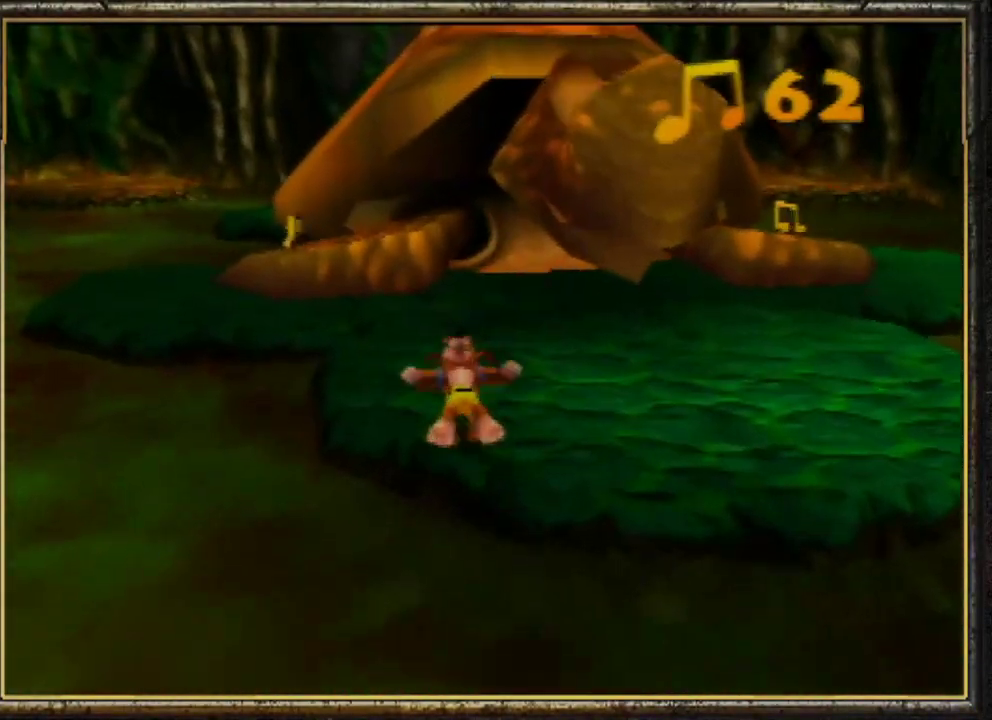
{"buttons": ["A", "Z"], "left_stick": "up", "events": [[33, "A", "down"]]}
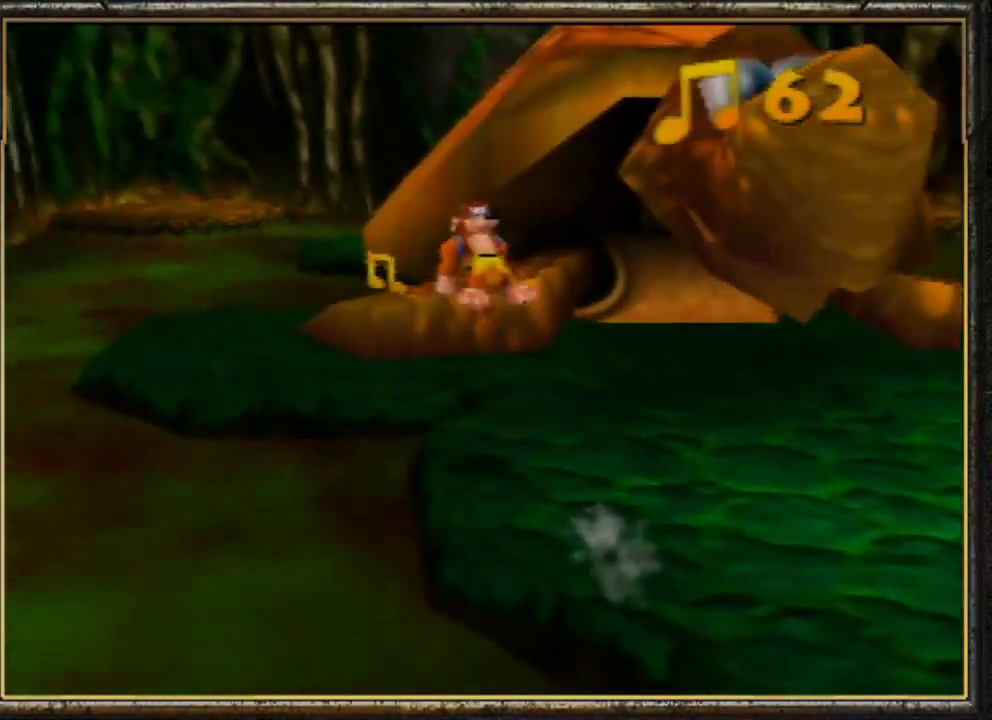
{"buttons": ["B"], "left_stick": "up", "events": [[167, "A", "up"], [333, "Z", "up"], [467, "B", "down"]]}
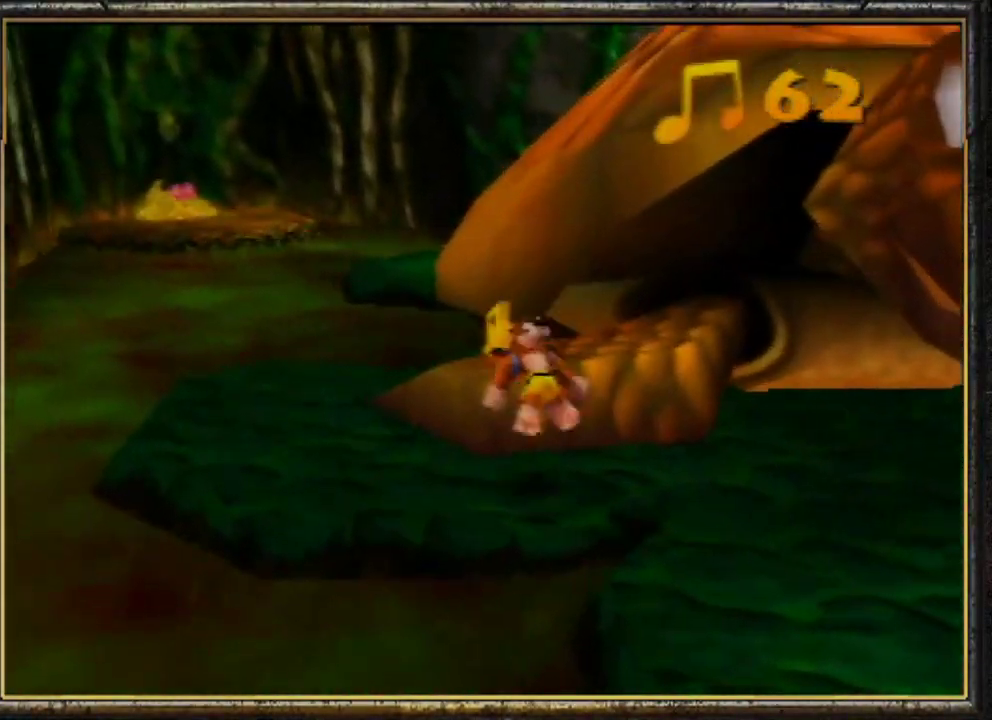
{"buttons": ["Z"], "left_stick": "up", "events": [[133, "B", "up"], [300, "A", "down"], [400, "Z", "down"], [467, "A", "up"]]}
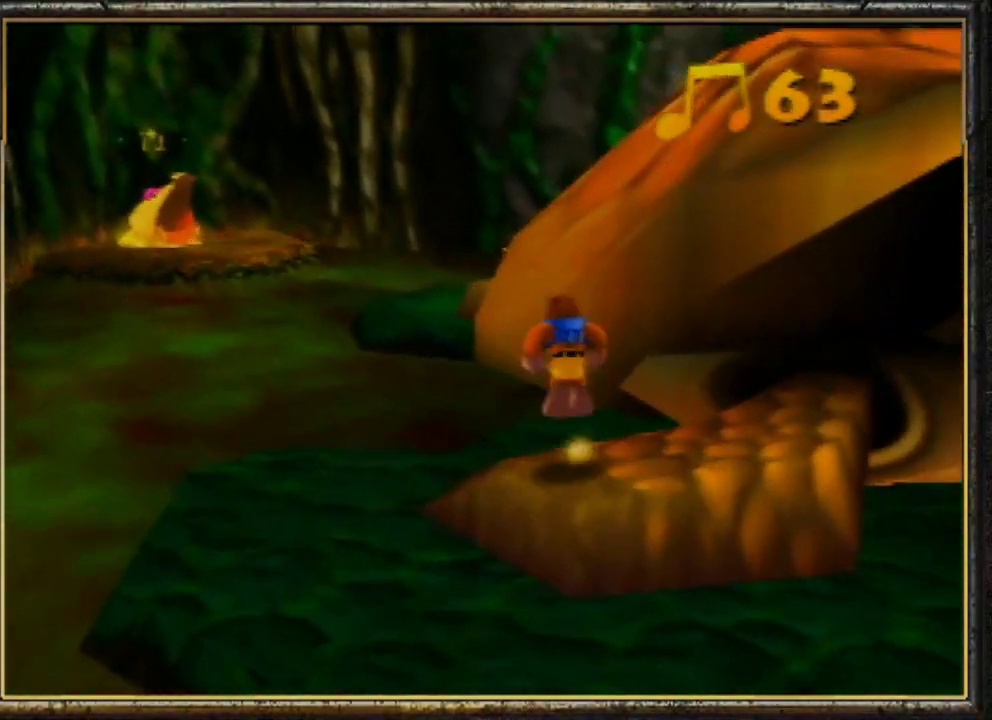
{"buttons": [], "left_stick": "left", "events": [[67, "left_stick", "center"], [100, "Z", "up"], [333, "left_stick", "left"]]}
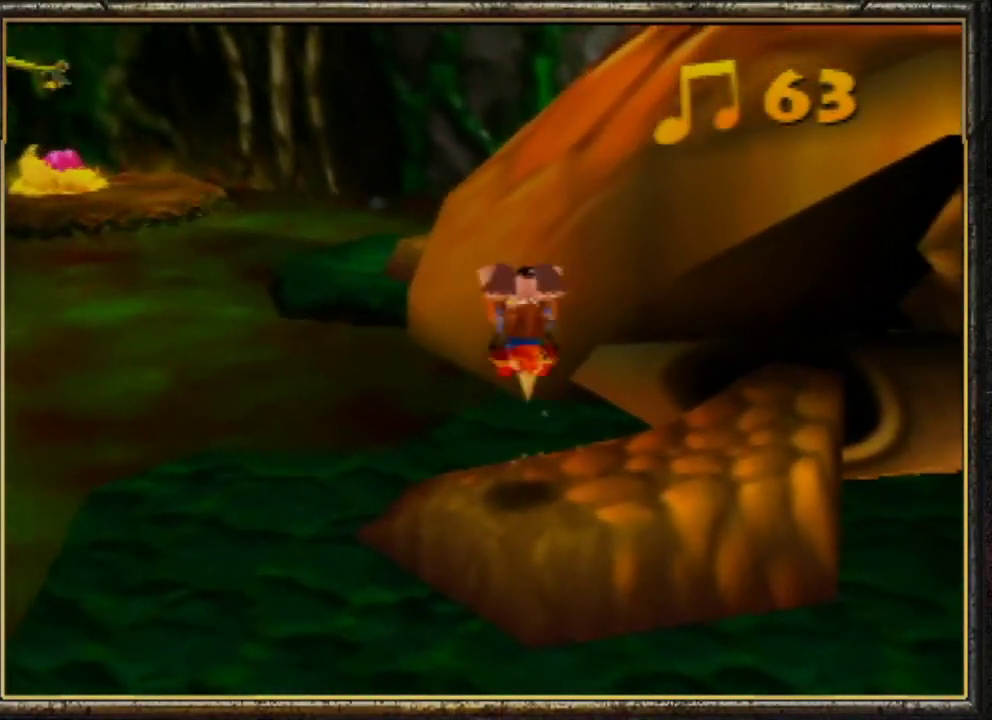
{"buttons": [], "left_stick": "left", "events": []}
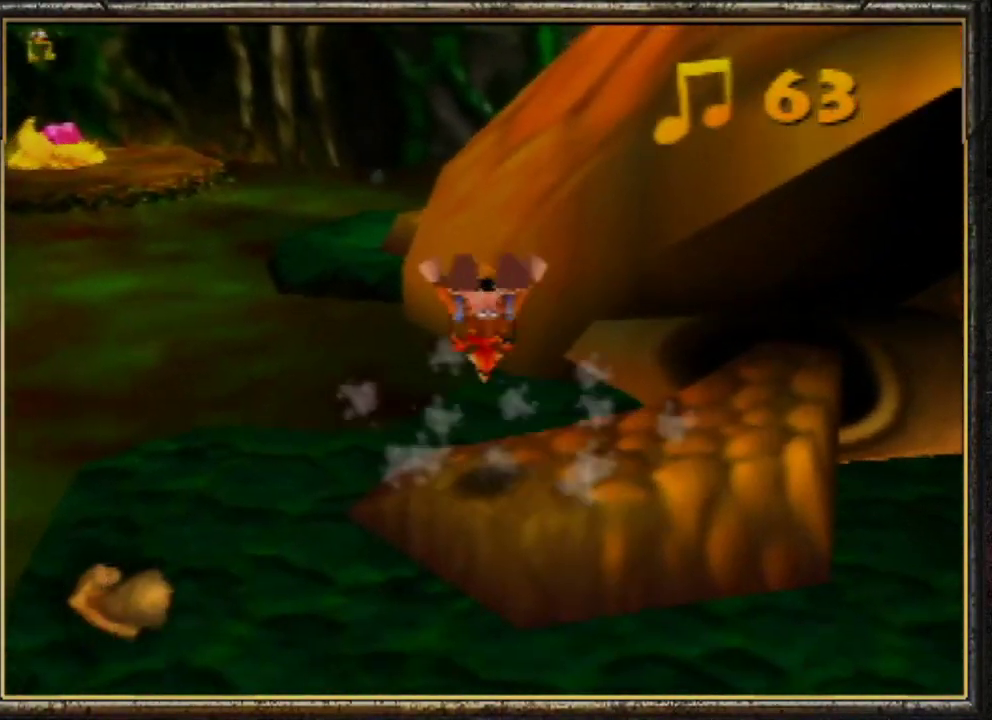
{"buttons": ["Z"], "left_stick": "up-left", "events": [[267, "left_stick", "up-left"], [500, "Z", "down"]]}
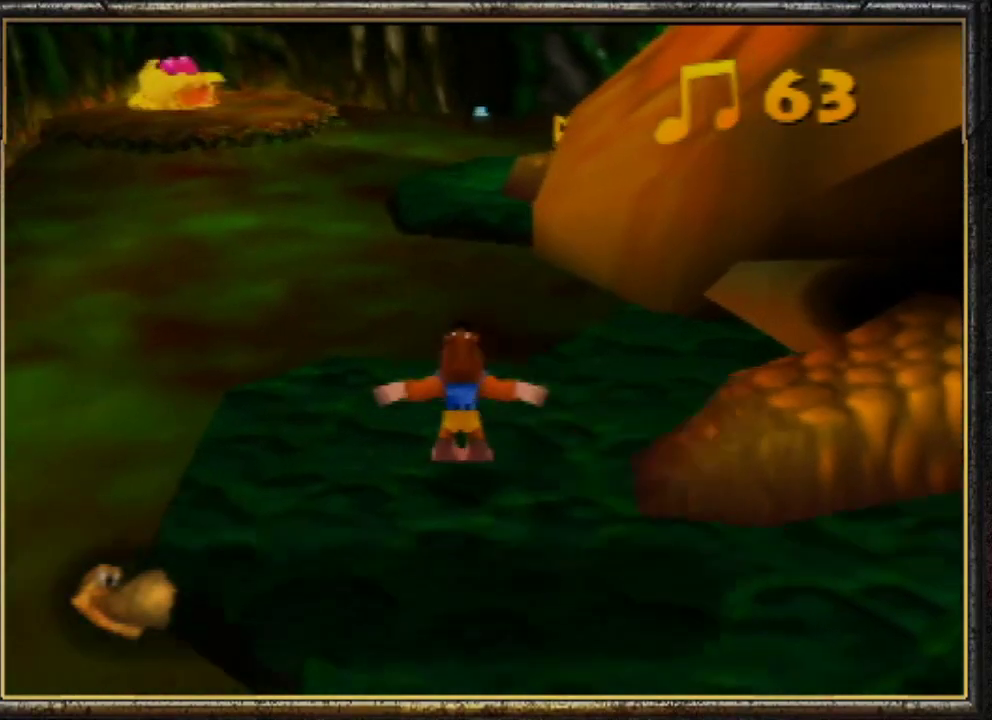
{"buttons": ["Z", "C_LEFT"], "left_stick": "up", "events": [[33, "left_stick", "up"], [100, "C_LEFT", "down"], [300, "C_LEFT", "up"], [400, "C_LEFT", "down"]]}
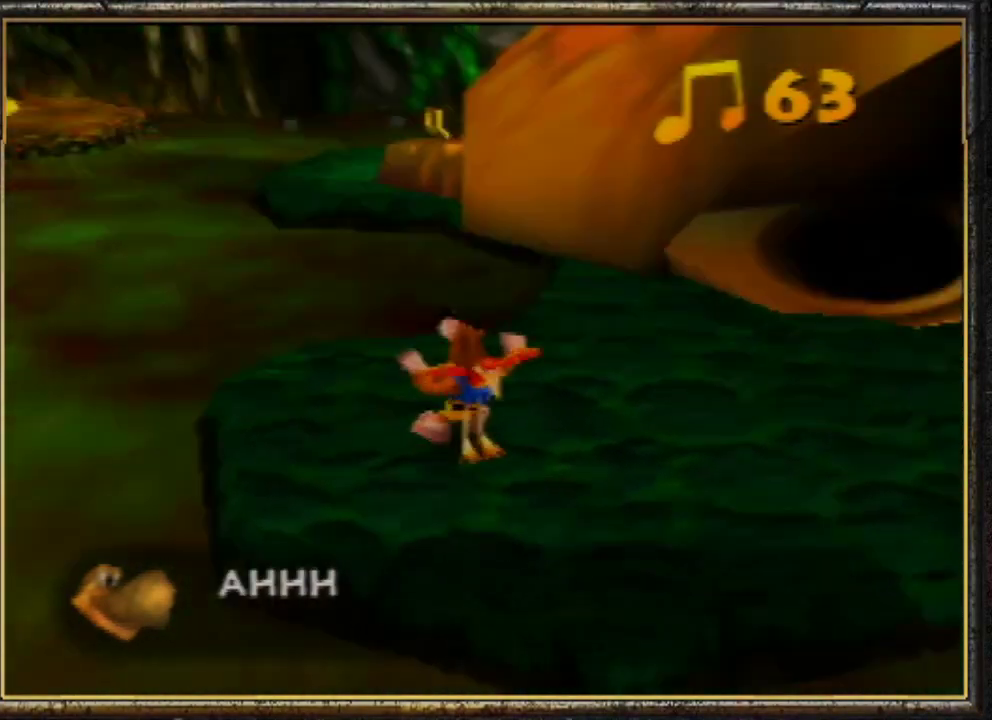
{"buttons": ["Z"], "left_stick": "up-left", "events": [[33, "C_LEFT", "up"], [33, "left_stick", "up-left"]]}
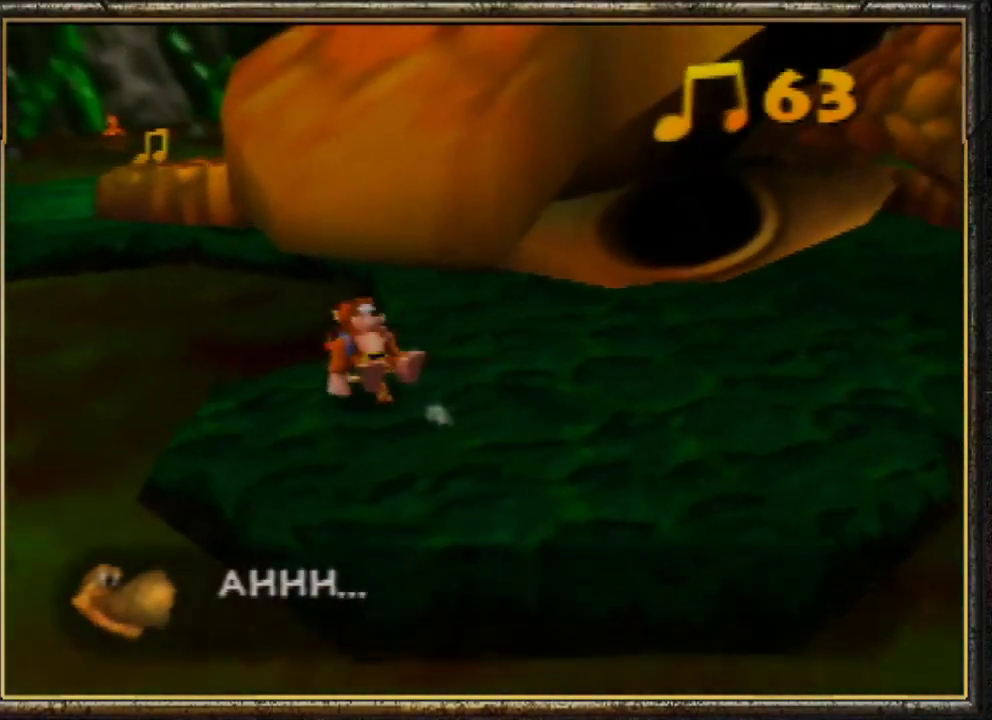
{"buttons": ["A", "Z"], "left_stick": "up", "events": [[33, "A", "down"], [200, "left_stick", "up"]]}
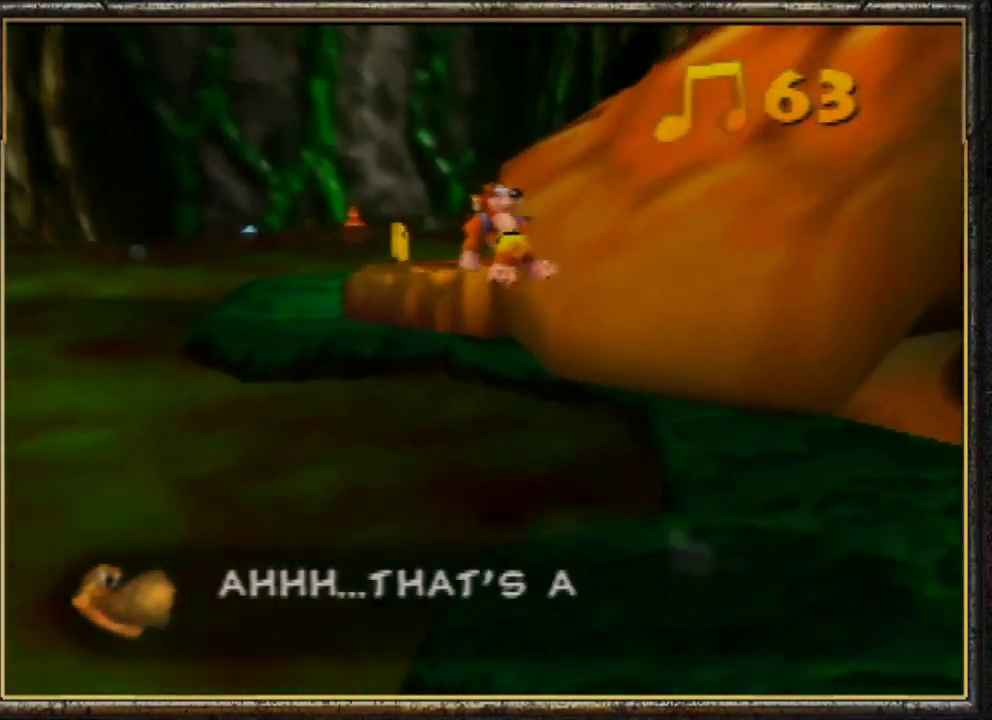
{"buttons": [], "left_stick": "up", "events": [[267, "A", "up"], [500, "Z", "up"]]}
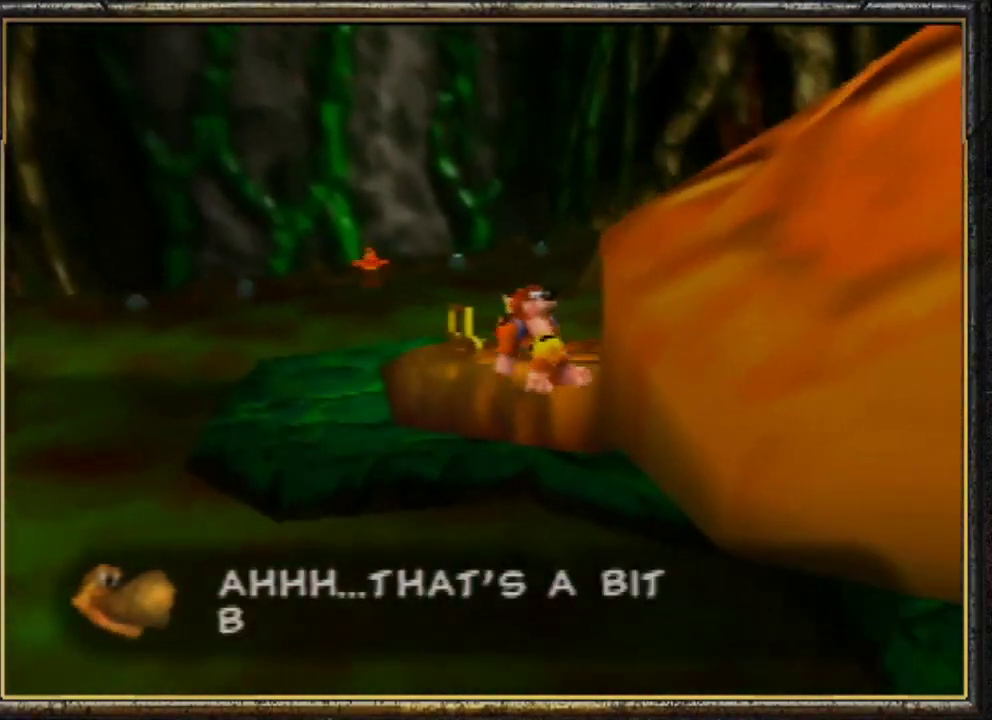
{"buttons": ["A", "Z"], "left_stick": "up-left", "events": [[133, "B", "down"], [267, "B", "up"], [367, "A", "down"], [433, "left_stick", "up-left"], [467, "Z", "down"]]}
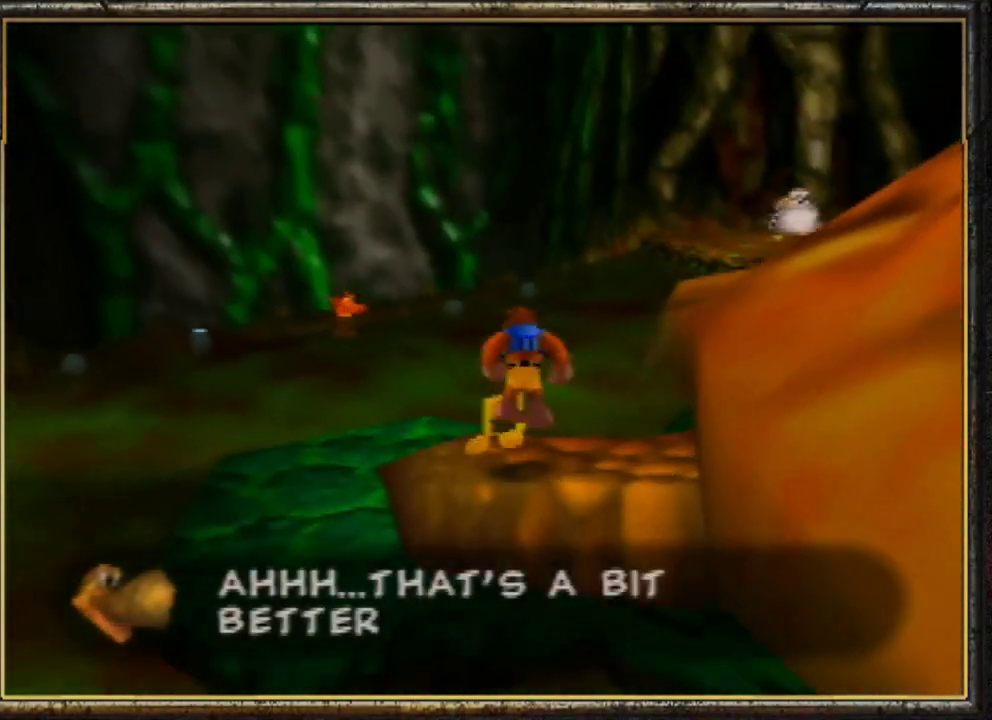
{"buttons": [], "left_stick": "up-left", "events": [[33, "A", "up"], [167, "Z", "up"], [200, "left_stick", "left"], [467, "left_stick", "up-left"]]}